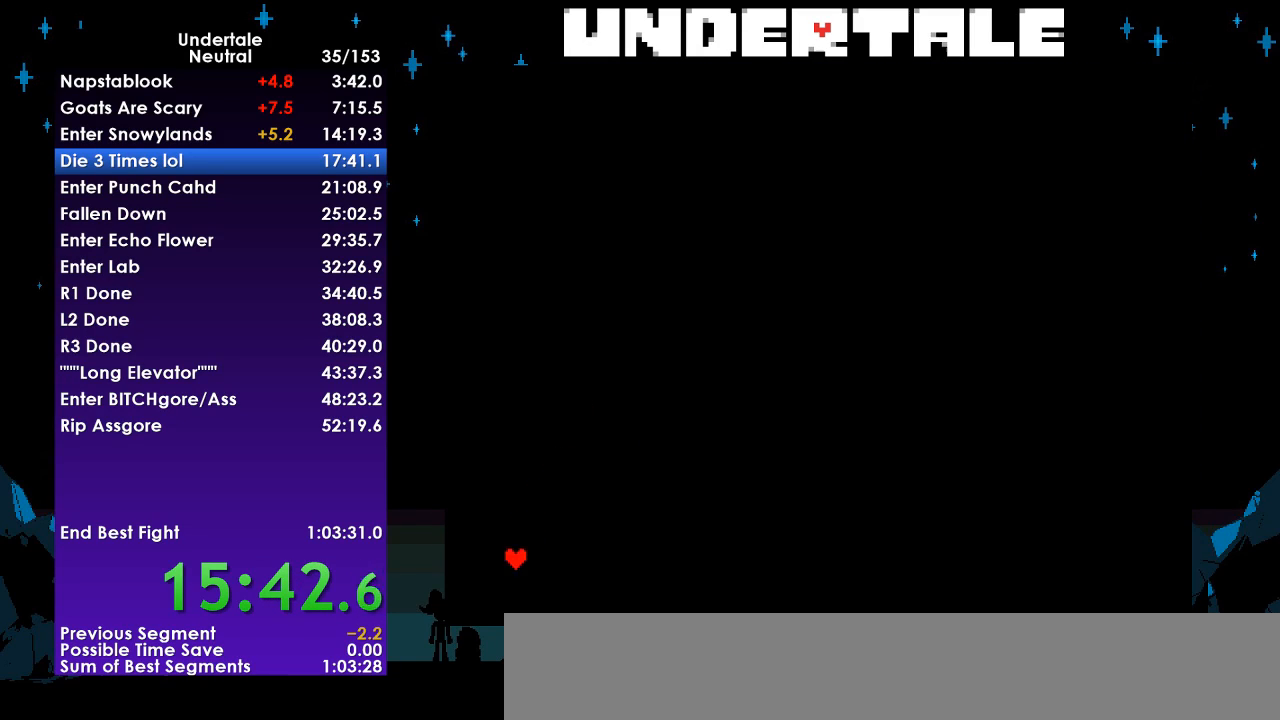
Gameplay with keyboard; each line is a JSON object with the keys held at the frame after it. "events" lists presses ("down") and releases ("up") of "c", "ctrl", "down", "left", "return", "right", "shift", "up", "x" and "z" between this image and that frame as [ms after this image, input, new state], when the widget could be followed in between. No other keys are recorded. Mouse input is not recorded.
{"keys": ["return"], "events": [[300, "left", "down"], [400, "left", "up"], [433, "z", "down"], [500, "return", "down"], [500, "z", "up"]]}
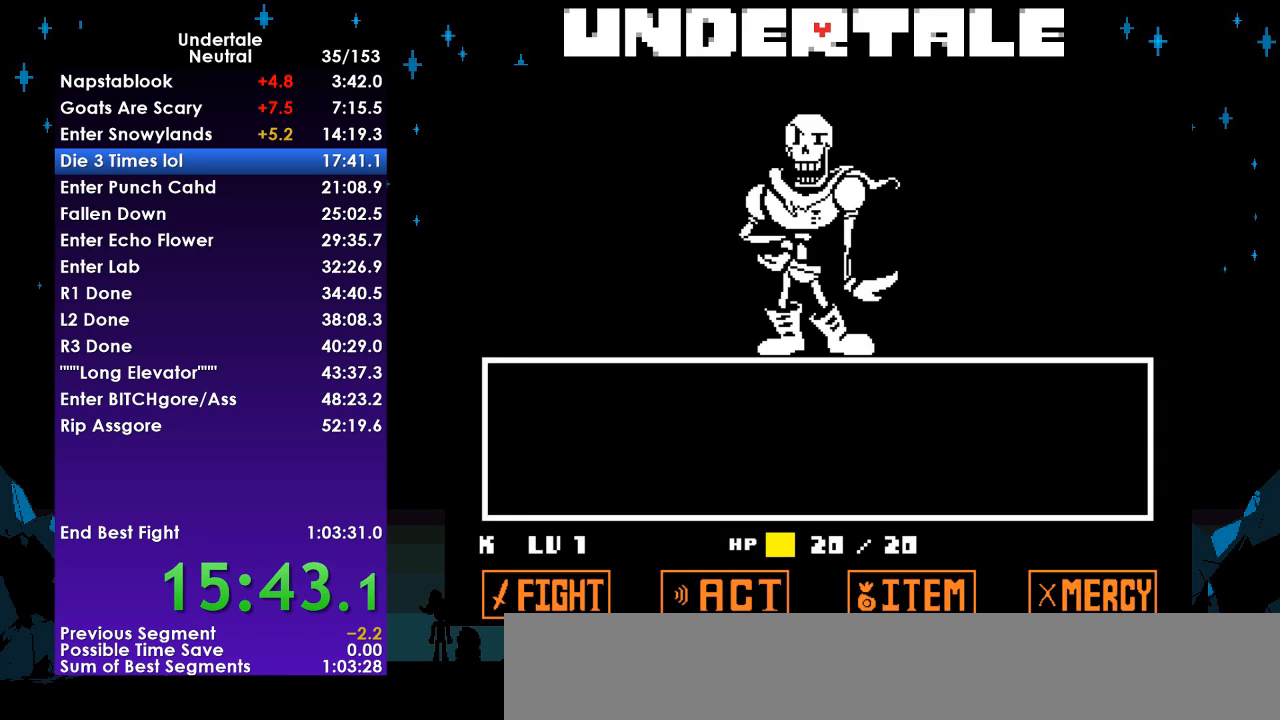
{"keys": ["right"], "events": [[33, "return", "up"], [33, "z", "down"], [133, "return", "down"], [133, "z", "up"], [167, "return", "up"], [167, "z", "down"], [233, "return", "down"], [233, "z", "up"], [300, "return", "up"], [300, "z", "down"], [367, "right", "down"], [367, "z", "up"], [467, "z", "down"], [500, "z", "up"]]}
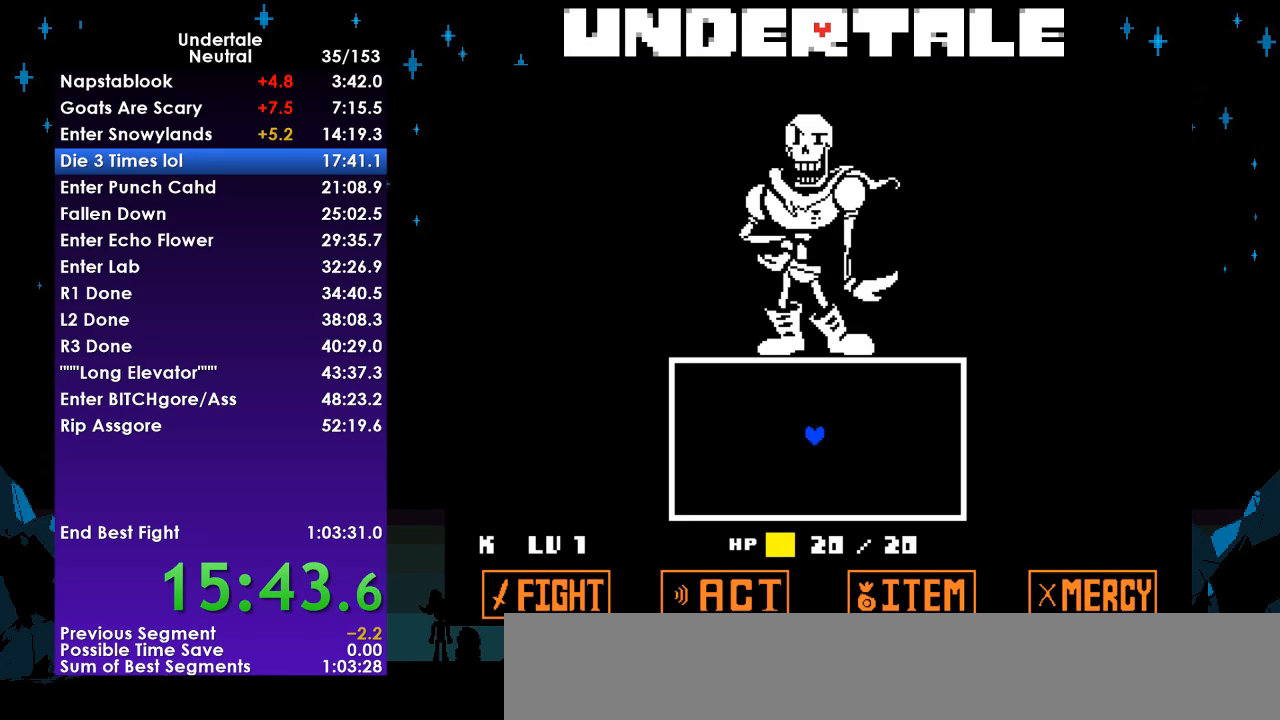
{"keys": ["right"], "events": [[67, "z", "down"], [133, "z", "up"], [233, "z", "down"], [300, "z", "up"], [333, "z", "down"], [433, "z", "up"]]}
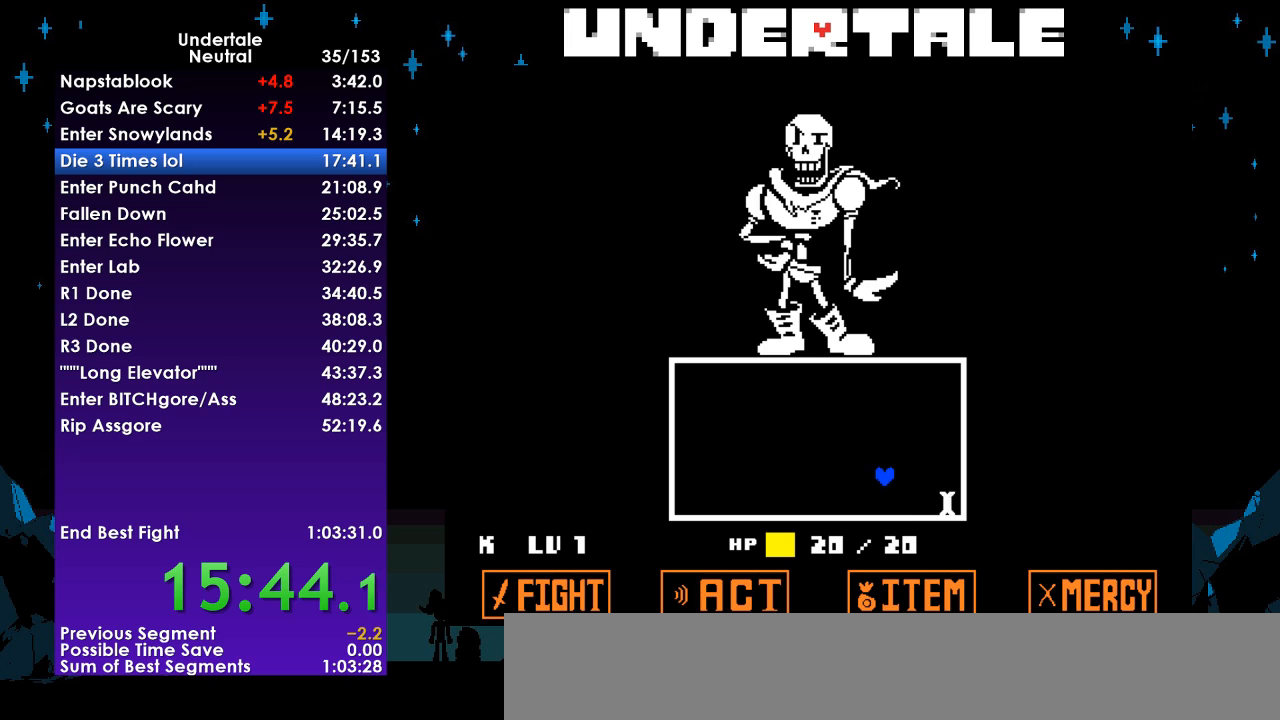
{"keys": [], "events": [[500, "right", "up"]]}
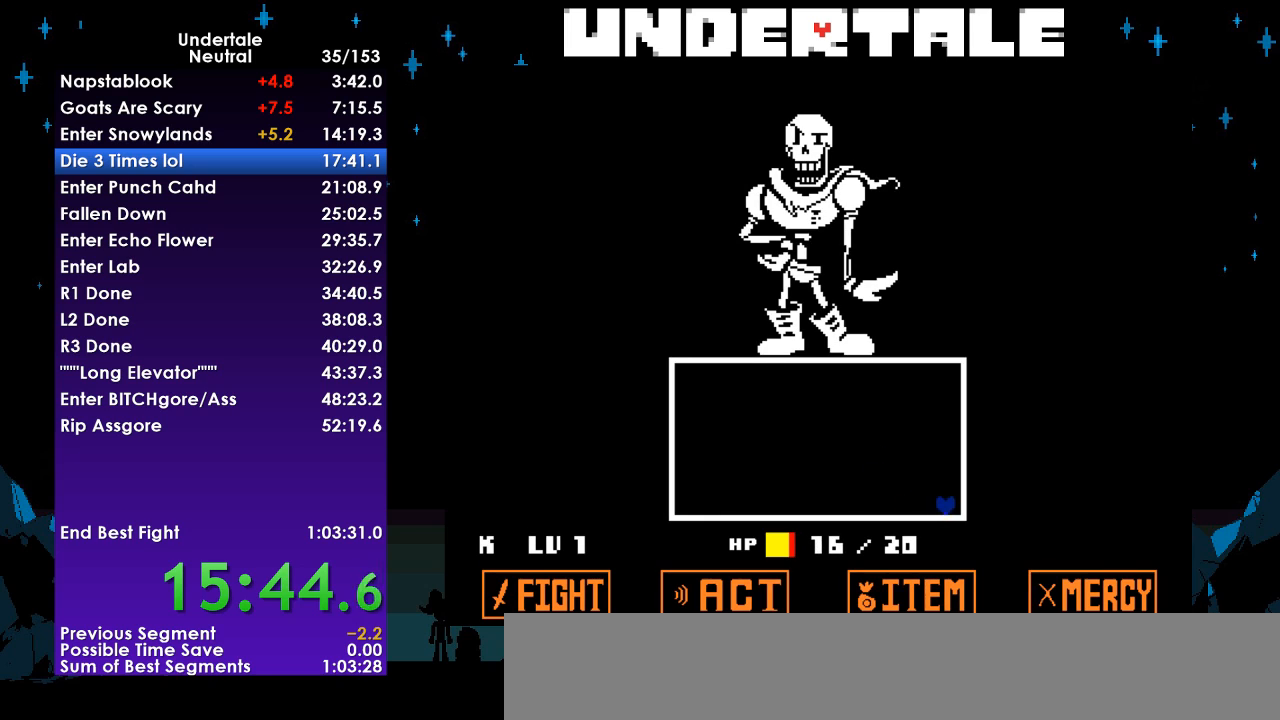
{"keys": [], "events": []}
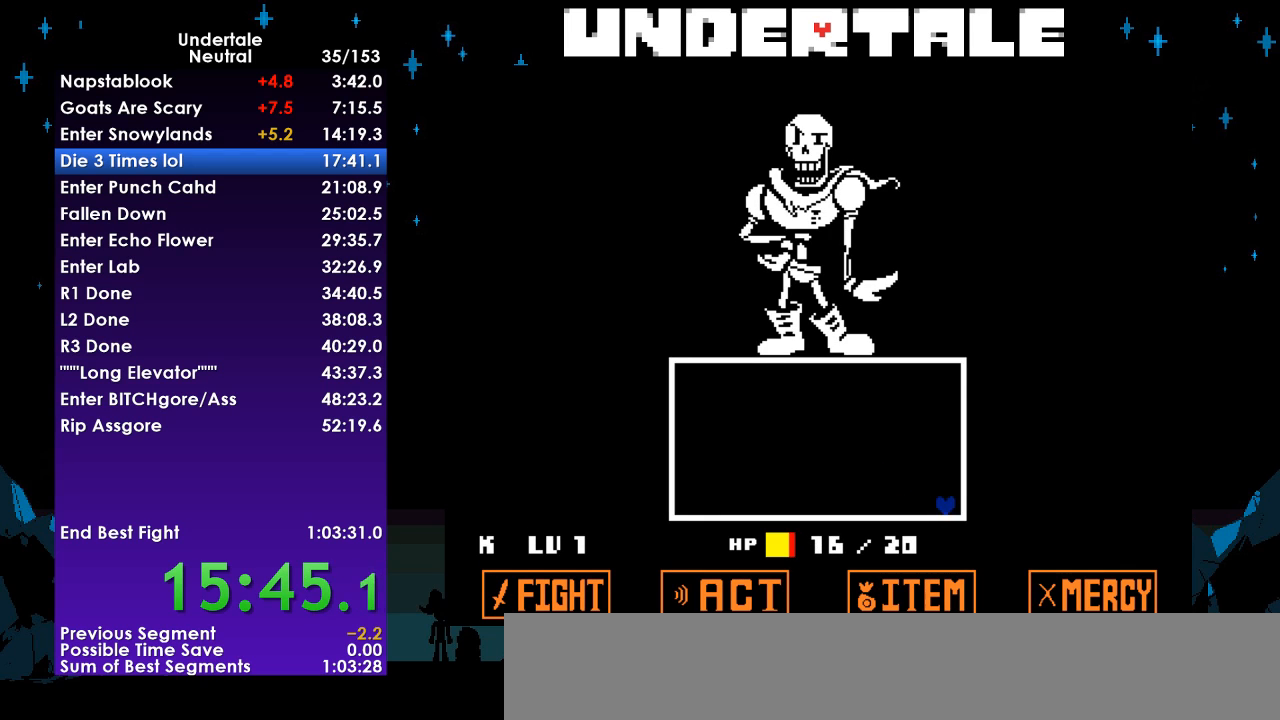
{"keys": [], "events": []}
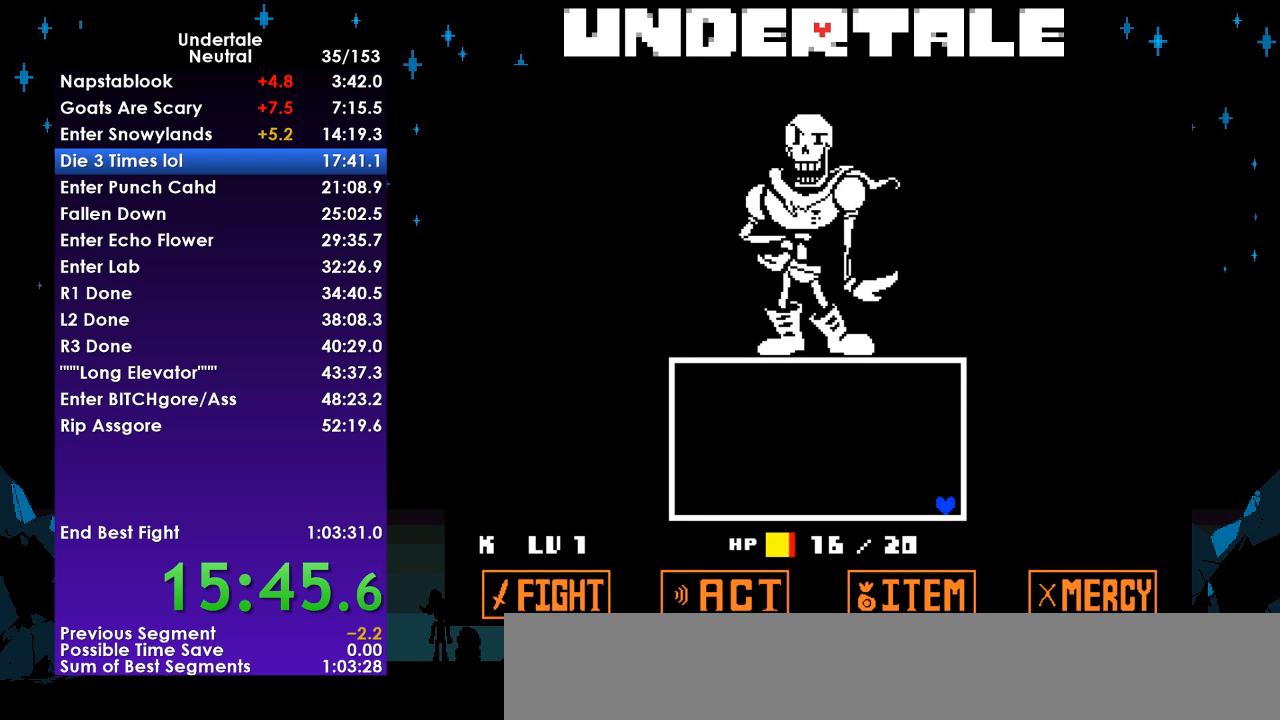
{"keys": [], "events": [[200, "left", "down"], [333, "left", "up"]]}
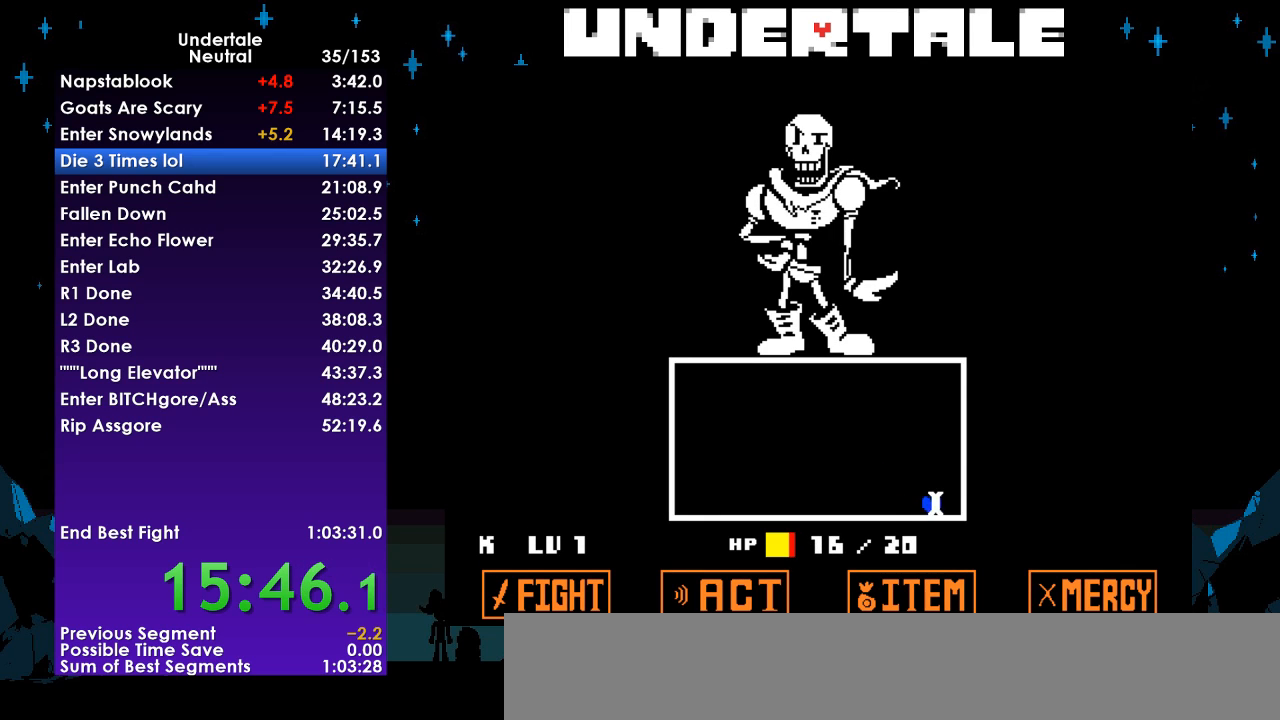
{"keys": ["left"], "events": [[67, "left", "down"], [267, "left", "up"], [367, "left", "down"]]}
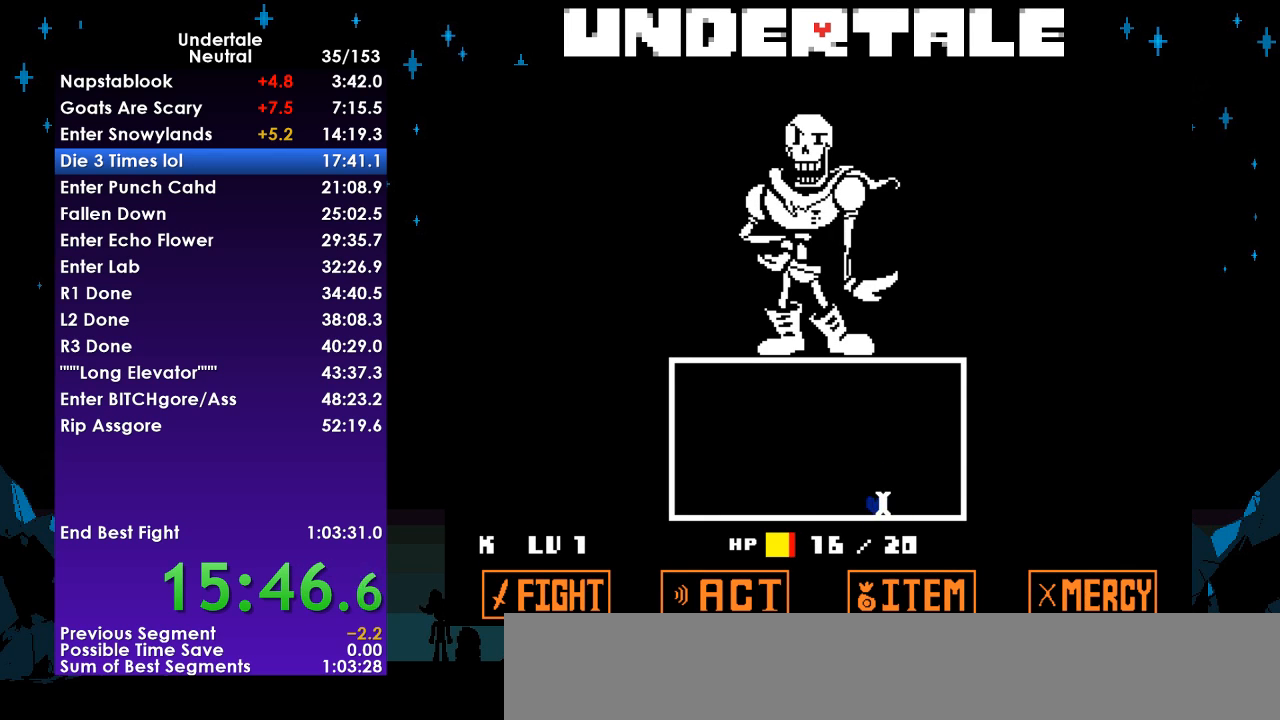
{"keys": ["left"], "events": [[100, "left", "up"], [200, "left", "down"], [367, "left", "up"], [433, "left", "down"]]}
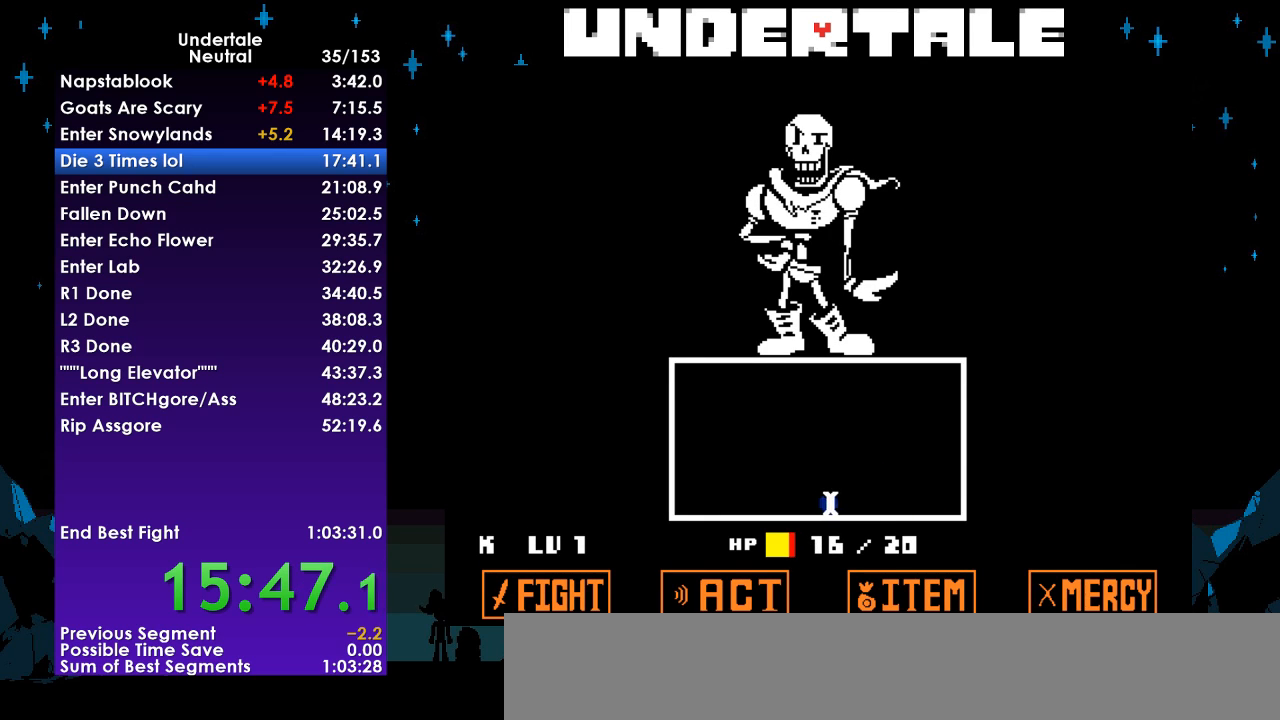
{"keys": ["left"], "events": [[200, "left", "up"], [300, "left", "down"]]}
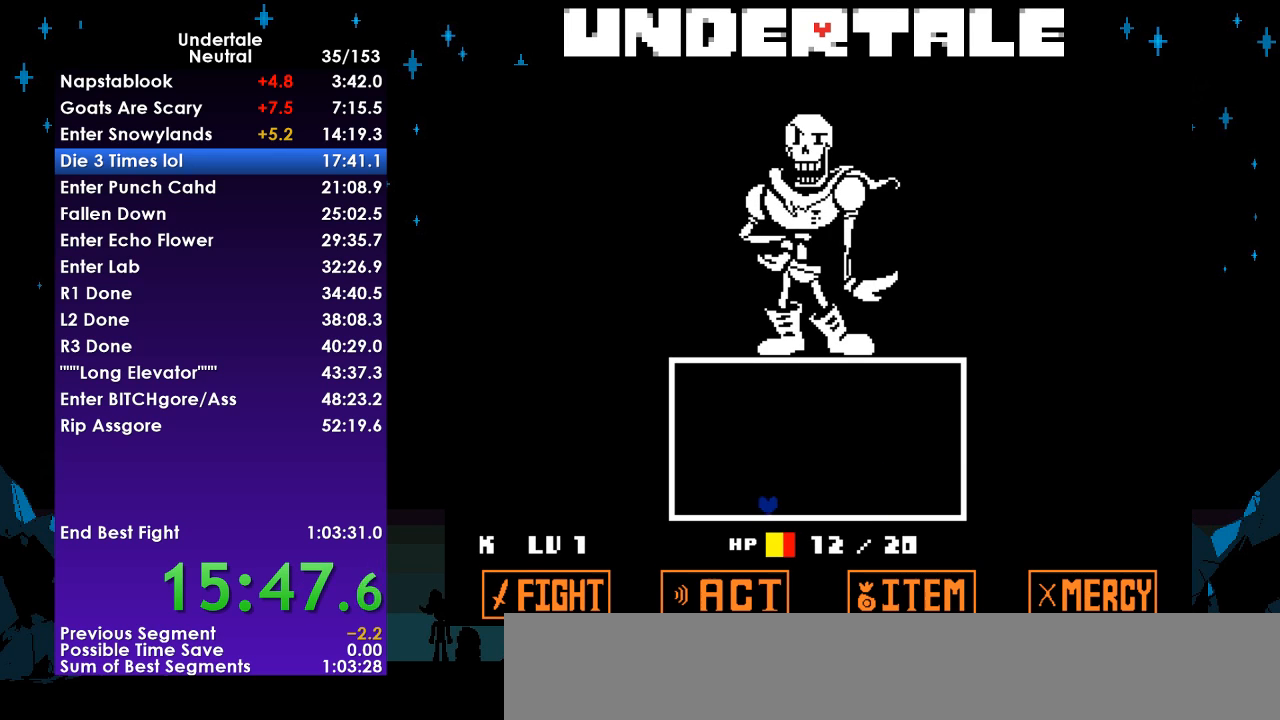
{"keys": ["right"], "events": [[233, "left", "up"], [267, "right", "down"]]}
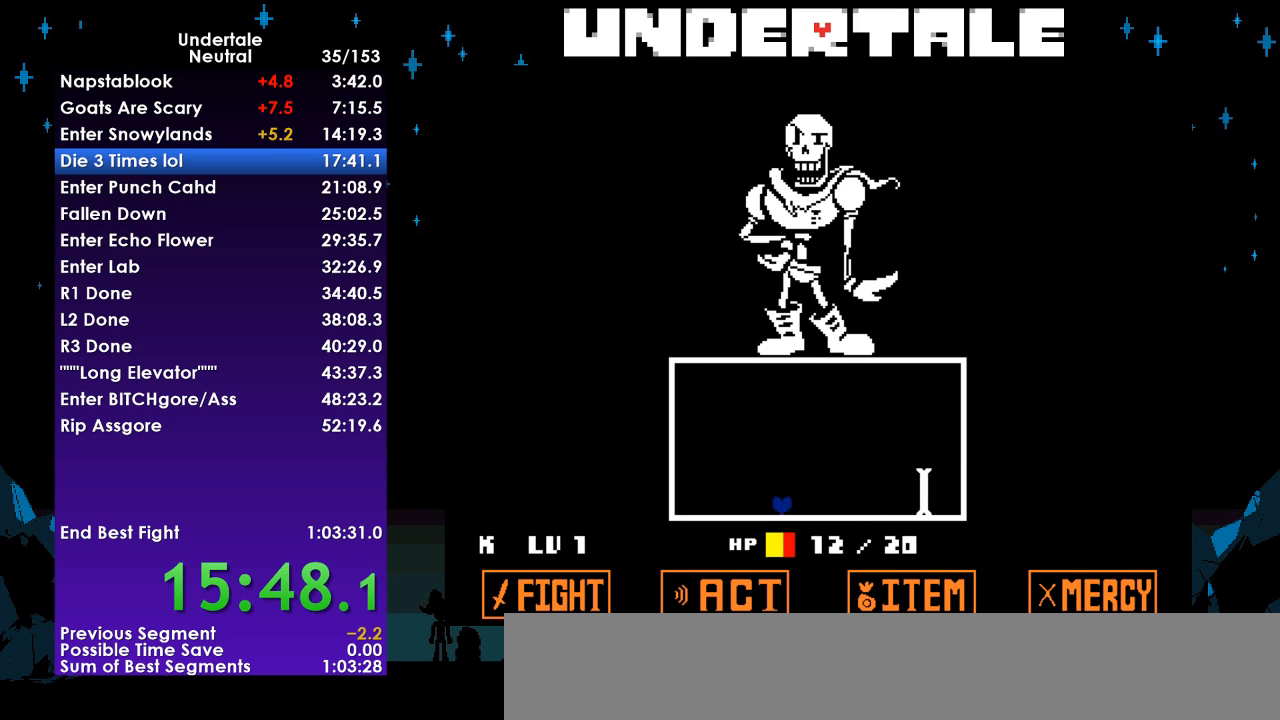
{"keys": ["right"], "events": []}
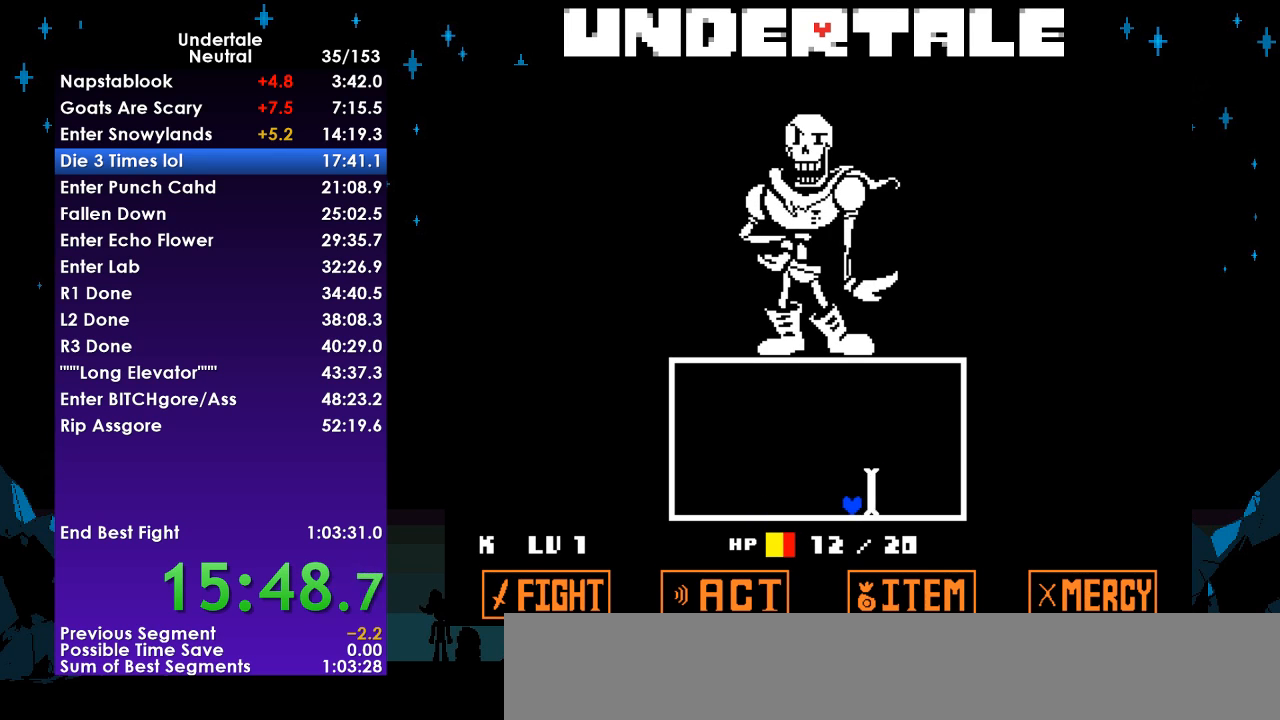
{"keys": ["return"], "events": [[200, "right", "up"], [500, "return", "down"]]}
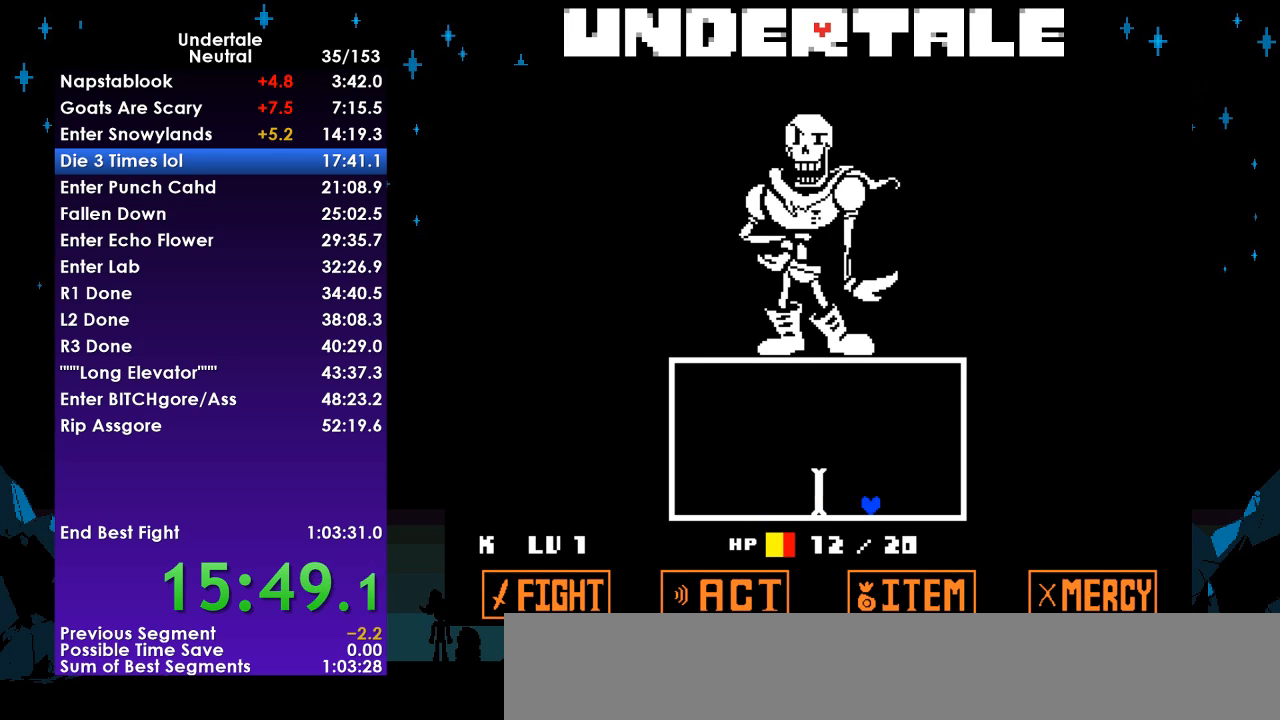
{"keys": [], "events": [[33, "return", "up"], [67, "z", "down"], [133, "return", "down"], [133, "z", "up"], [167, "return", "up"], [167, "z", "down"], [233, "return", "down"], [267, "return", "up"], [267, "z", "up"], [333, "return", "down"], [333, "z", "down"], [367, "z", "up"], [400, "return", "up"], [400, "z", "down"], [467, "return", "down"], [500, "return", "up"], [500, "z", "up"]]}
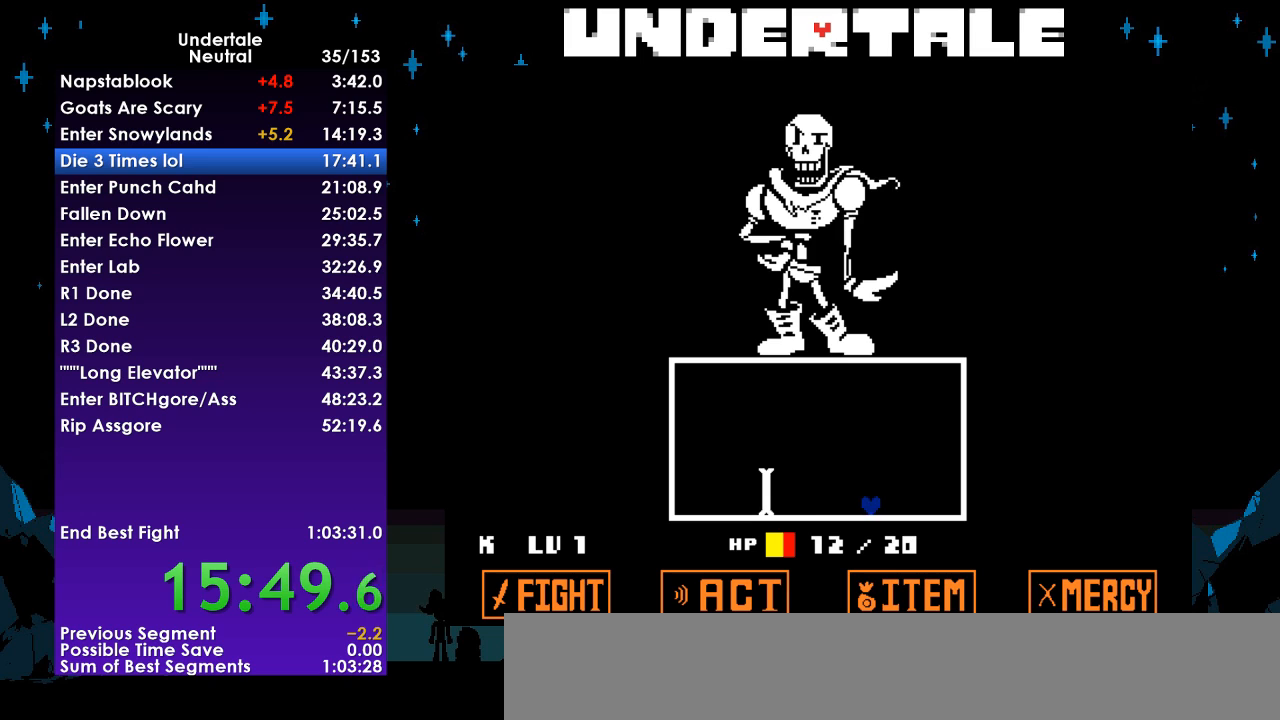
{"keys": ["z"], "events": [[67, "return", "down"], [67, "z", "down"], [100, "return", "up"], [133, "z", "up"], [200, "return", "down"], [200, "z", "down"], [233, "return", "up"], [300, "return", "down"], [300, "z", "up"], [333, "return", "up"], [333, "z", "down"], [433, "return", "down"], [433, "z", "up"], [467, "return", "up"], [467, "z", "down"]]}
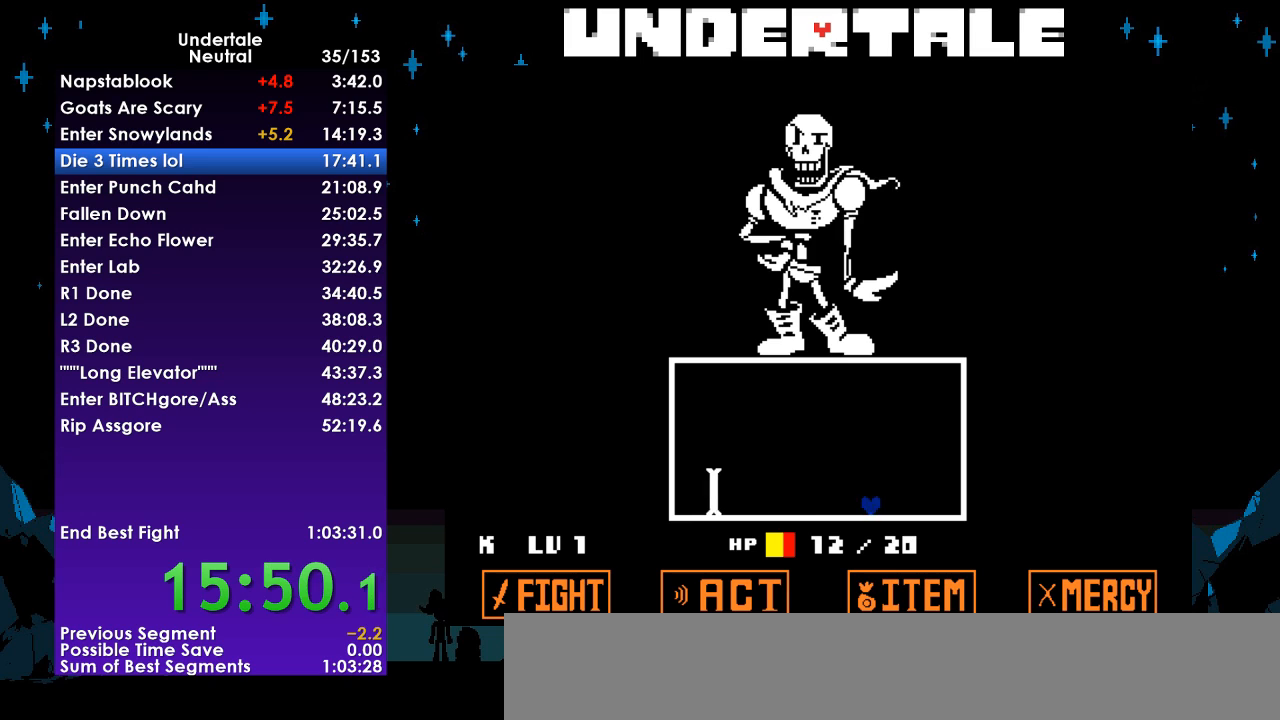
{"keys": ["return"], "events": [[33, "return", "down"], [67, "return", "up"], [67, "z", "up"], [100, "z", "down"], [167, "return", "down"], [200, "return", "up"], [200, "z", "up"], [267, "return", "down"], [267, "z", "down"], [300, "return", "up"], [333, "z", "up"], [400, "return", "down"], [400, "z", "down"], [433, "return", "up"], [500, "return", "down"], [500, "z", "up"]]}
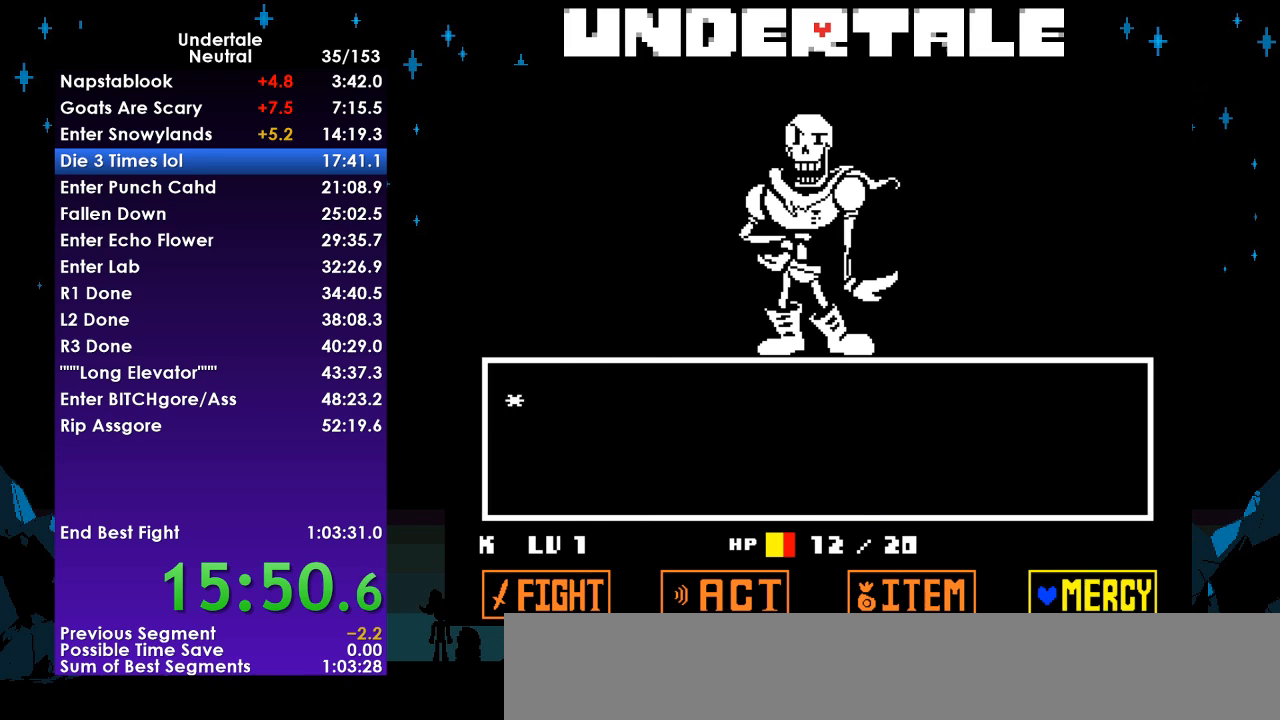
{"keys": [], "events": [[33, "return", "up"], [33, "z", "down"], [67, "z", "up"], [133, "return", "down"], [133, "z", "down"], [167, "return", "up"], [233, "return", "down"], [233, "z", "up"], [267, "return", "up"], [300, "z", "down"], [367, "return", "down"], [367, "z", "up"], [400, "return", "up"], [400, "z", "down"], [500, "z", "up"]]}
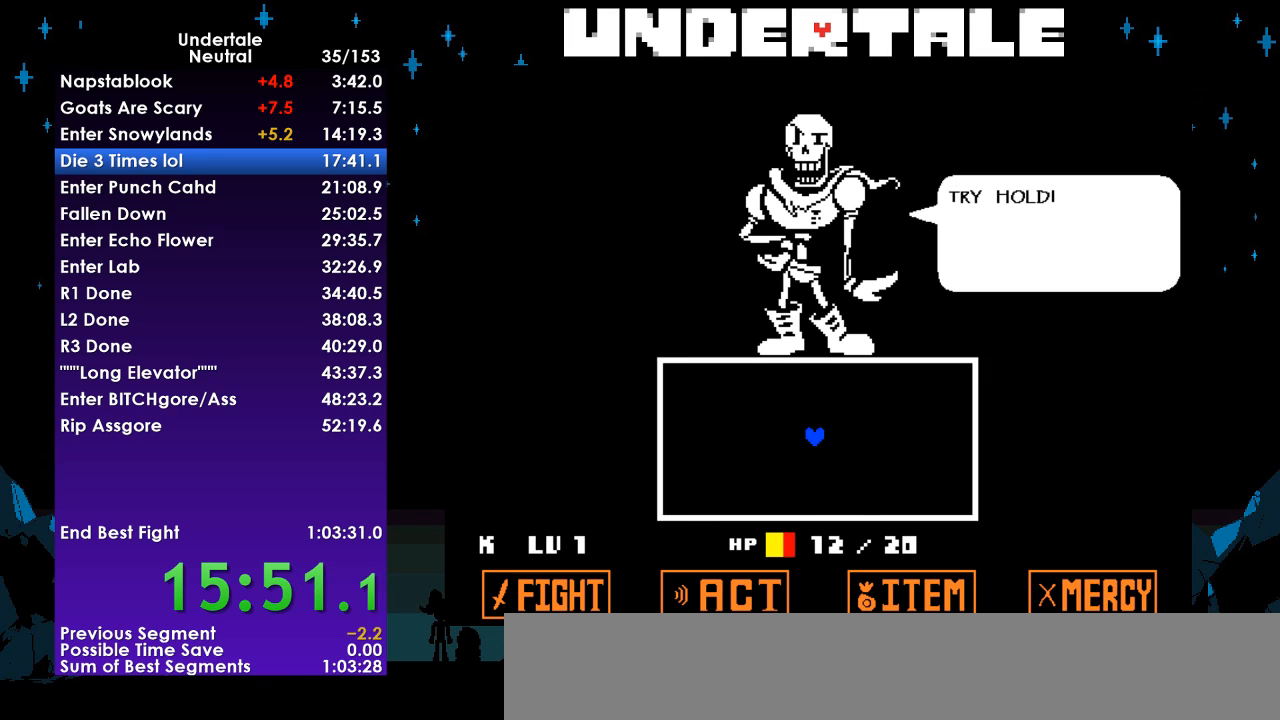
{"keys": ["right", "z"], "events": [[67, "z", "down"], [133, "right", "down"], [133, "z", "up"], [200, "z", "down"], [233, "z", "up"], [333, "z", "down"], [367, "z", "up"], [467, "z", "down"]]}
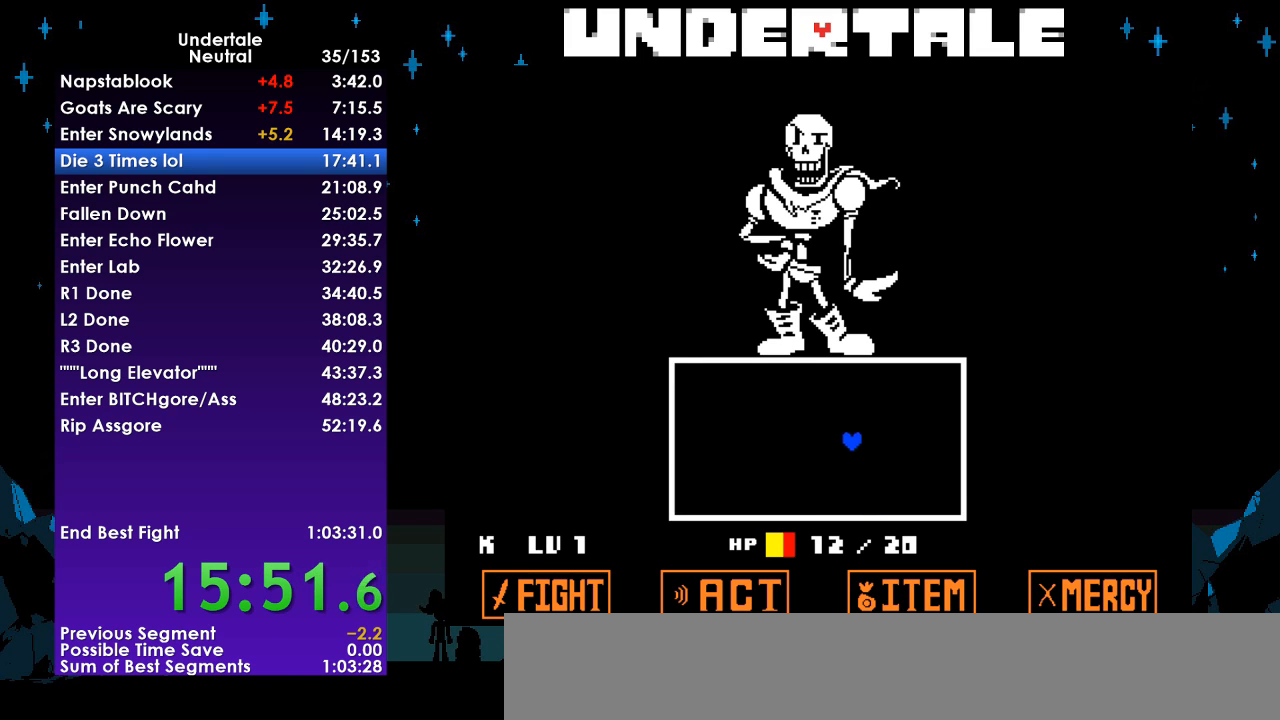
{"keys": ["right"], "events": [[67, "z", "up"], [100, "z", "down"], [267, "z", "up"]]}
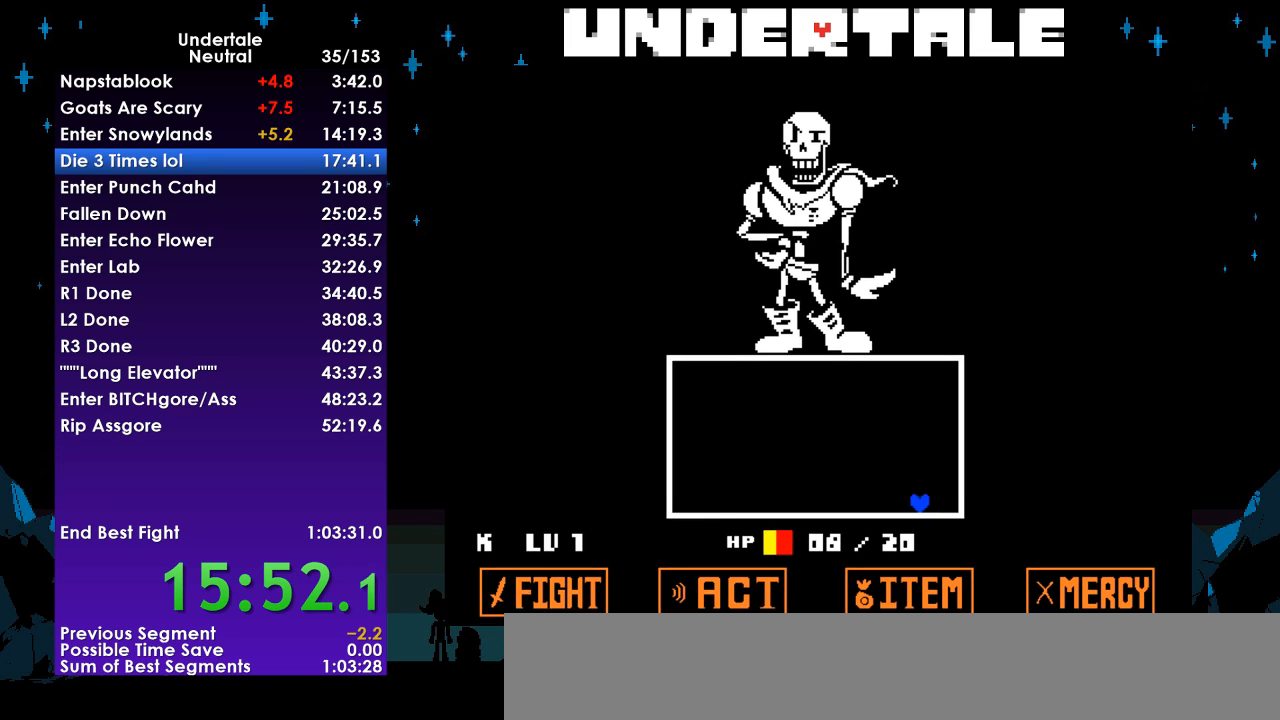
{"keys": [], "events": [[333, "right", "up"], [400, "left", "down"], [467, "left", "up"]]}
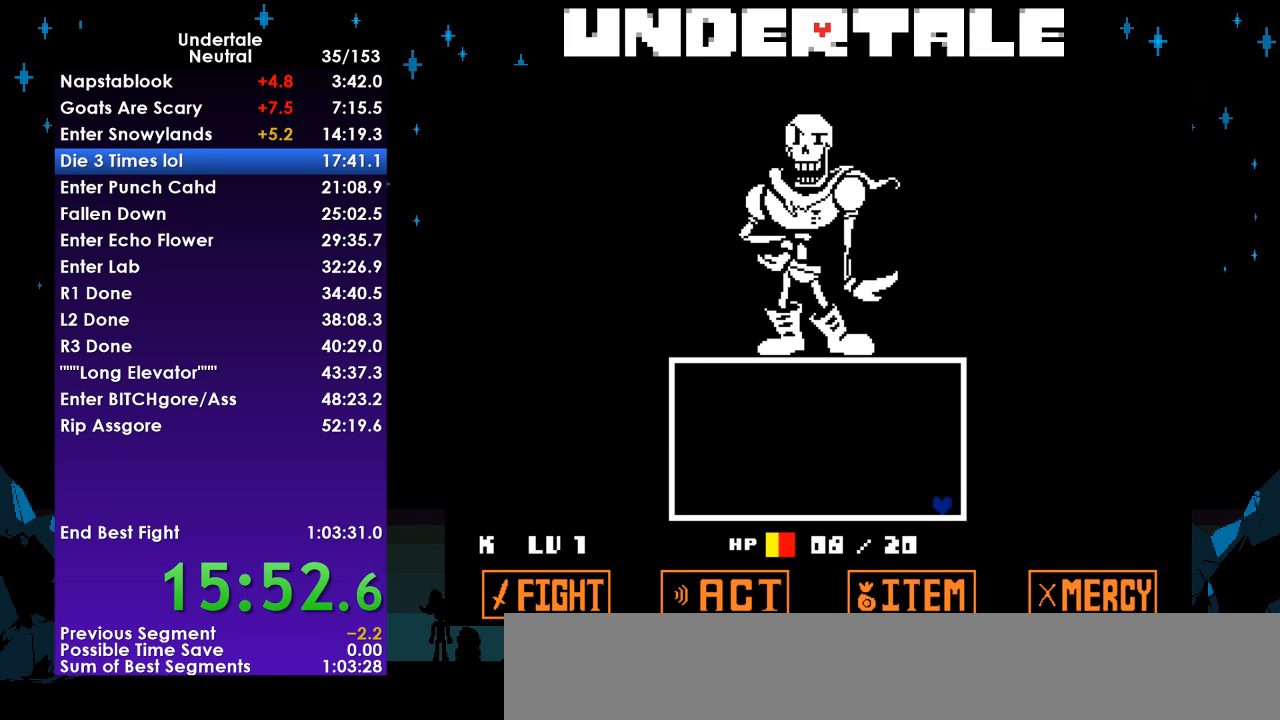
{"keys": [], "events": [[67, "left", "down"], [133, "left", "up"], [200, "left", "down"], [300, "left", "up"], [367, "left", "down"], [467, "left", "up"]]}
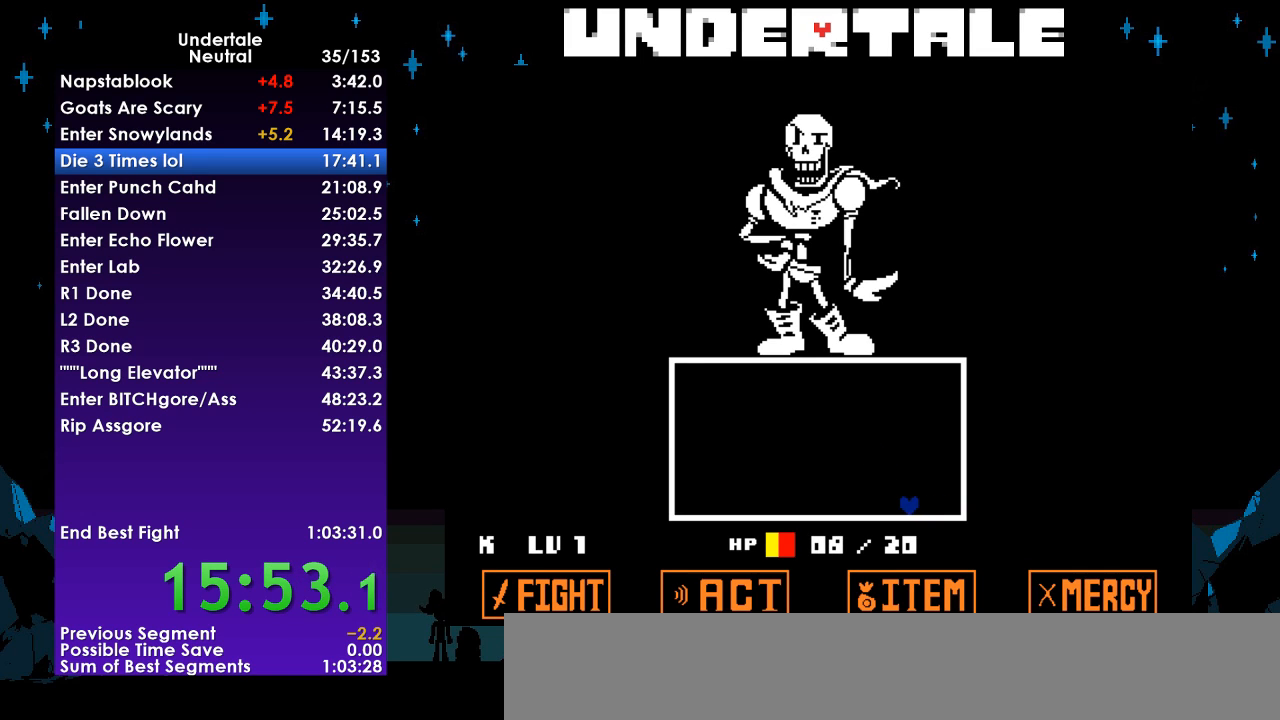
{"keys": ["left"], "events": [[300, "left", "down"], [333, "left", "up"], [500, "left", "down"]]}
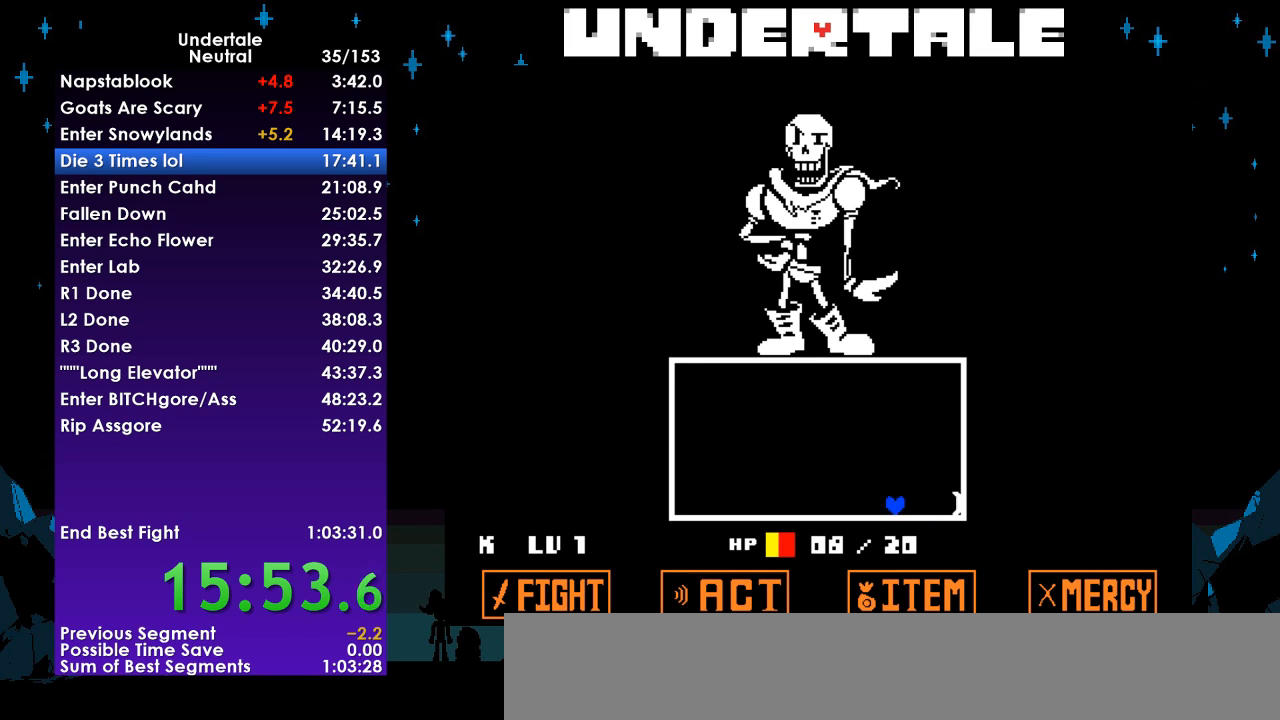
{"keys": [], "events": [[67, "left", "up"], [167, "left", "down"], [267, "left", "up"], [367, "left", "down"], [500, "left", "up"]]}
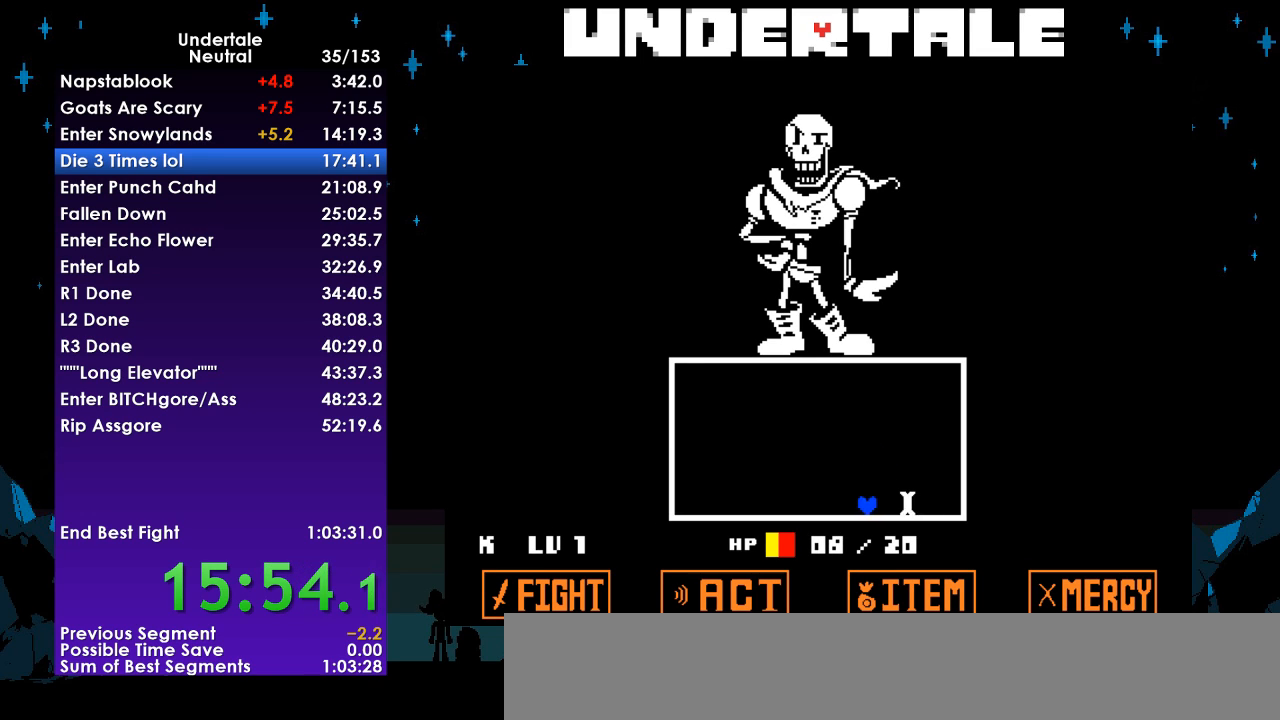
{"keys": [], "events": [[333, "left", "down"], [367, "left", "up"]]}
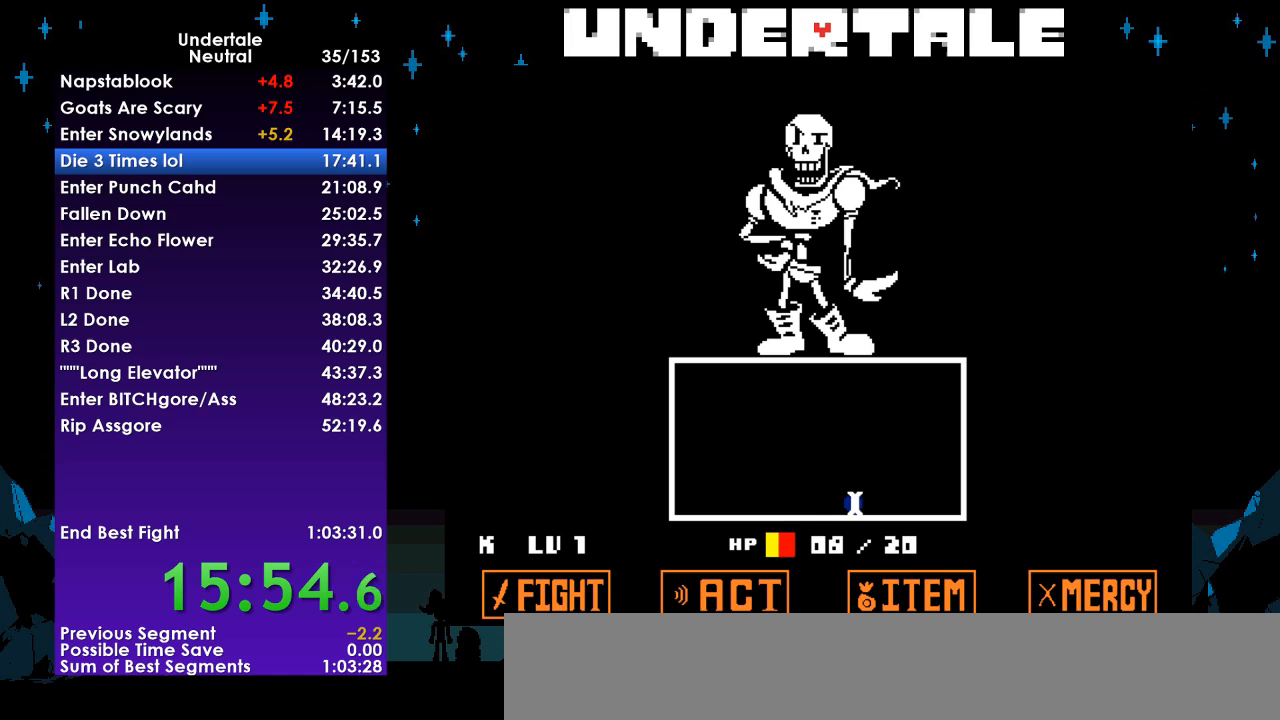
{"keys": [], "events": [[33, "left", "down"], [100, "left", "up"], [200, "left", "down"], [433, "left", "up"]]}
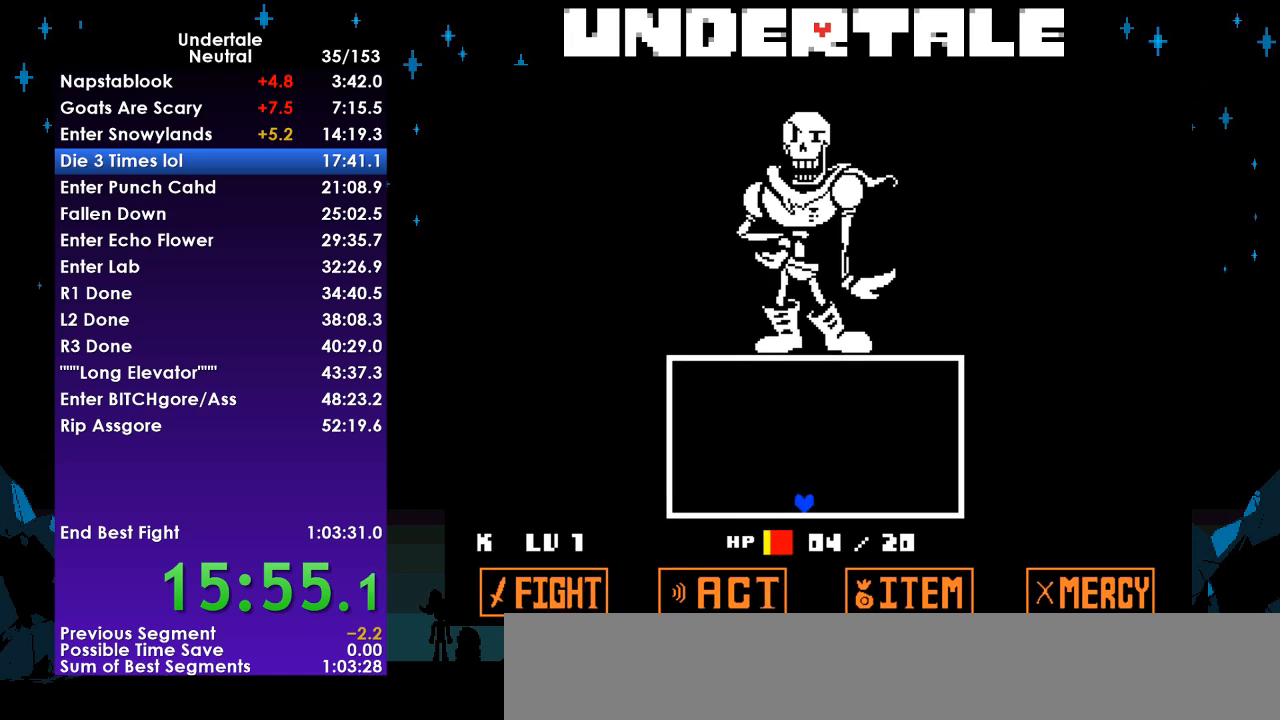
{"keys": ["left"], "events": [[33, "left", "down"], [233, "left", "up"], [333, "left", "down"], [400, "left", "up"], [500, "left", "down"]]}
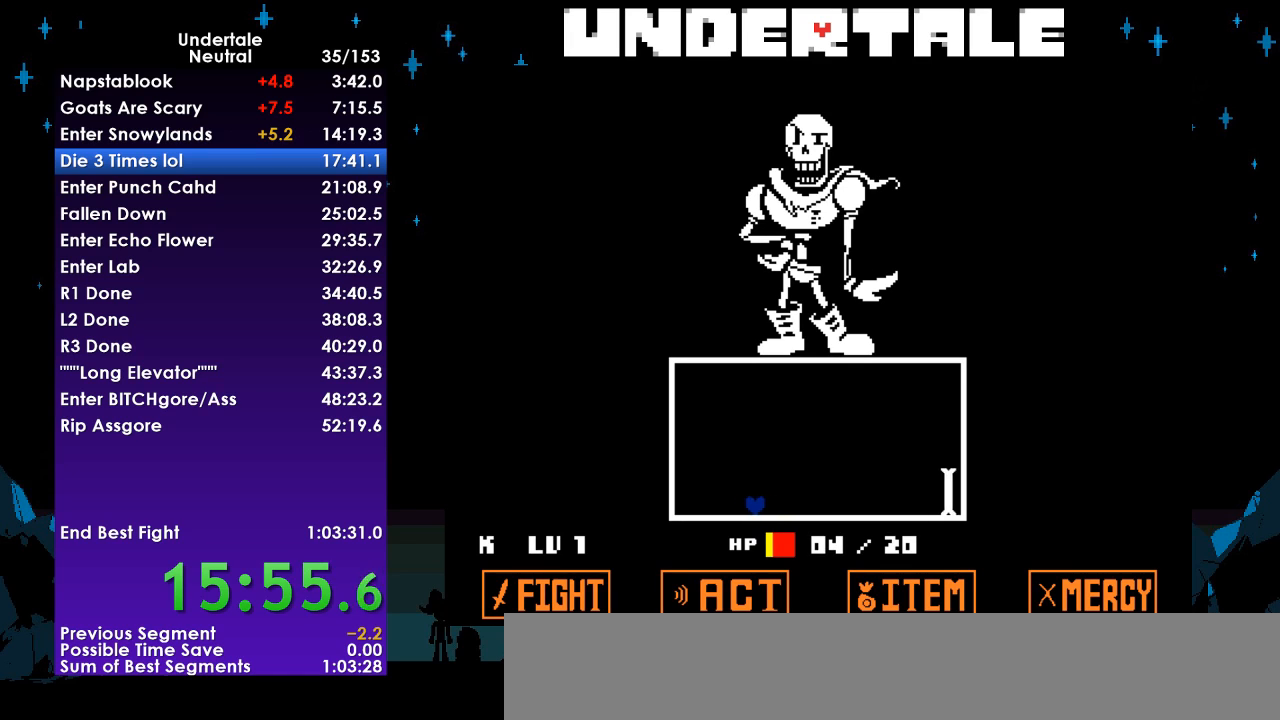
{"keys": ["left"], "events": [[67, "left", "up"], [133, "left", "down"], [233, "left", "up"], [300, "left", "down"], [367, "left", "up"], [433, "left", "down"]]}
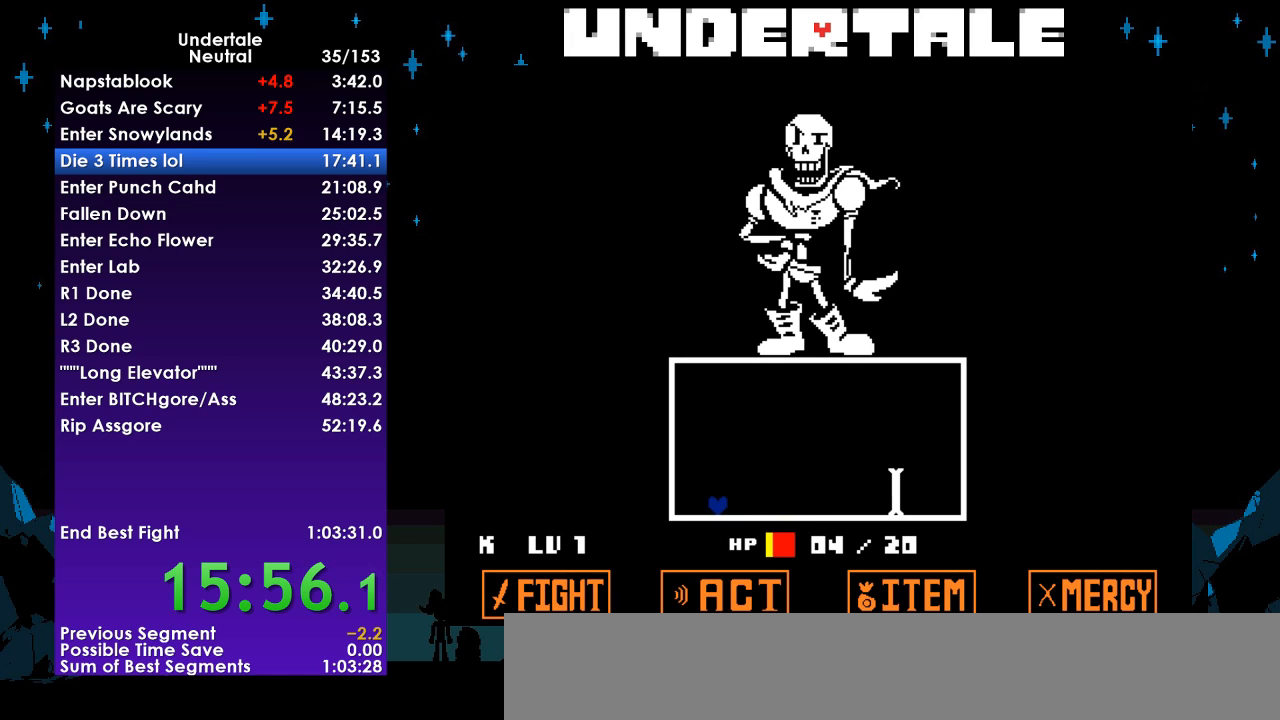
{"keys": ["z"], "events": [[33, "left", "up"], [67, "left", "down"], [167, "left", "up"], [200, "left", "down"], [300, "left", "up"], [433, "return", "down"], [500, "return", "up"], [500, "z", "down"]]}
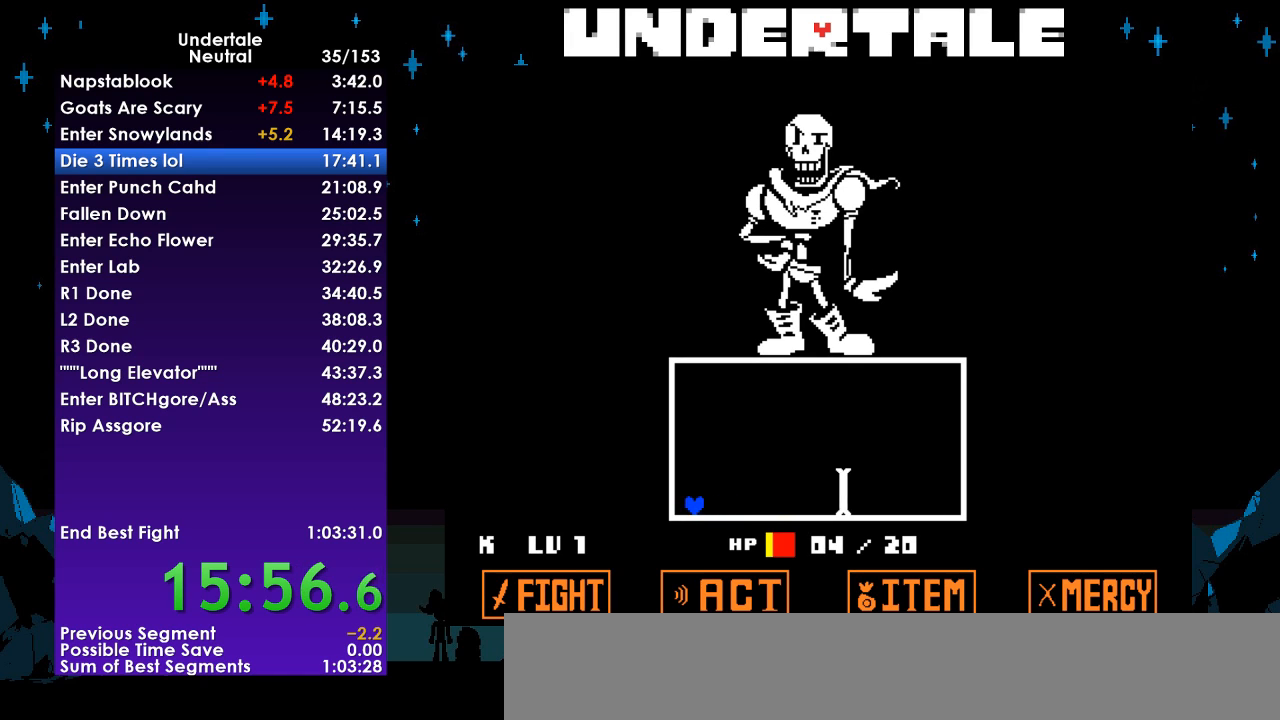
{"keys": ["z"], "events": [[33, "z", "up"], [67, "return", "down"], [67, "z", "down"], [133, "return", "up"], [167, "return", "down"], [167, "z", "up"], [233, "return", "up"], [233, "z", "down"], [267, "z", "up"], [333, "return", "down"], [367, "return", "up"], [367, "z", "down"], [400, "return", "down"], [400, "z", "up"], [467, "return", "up"], [500, "z", "down"]]}